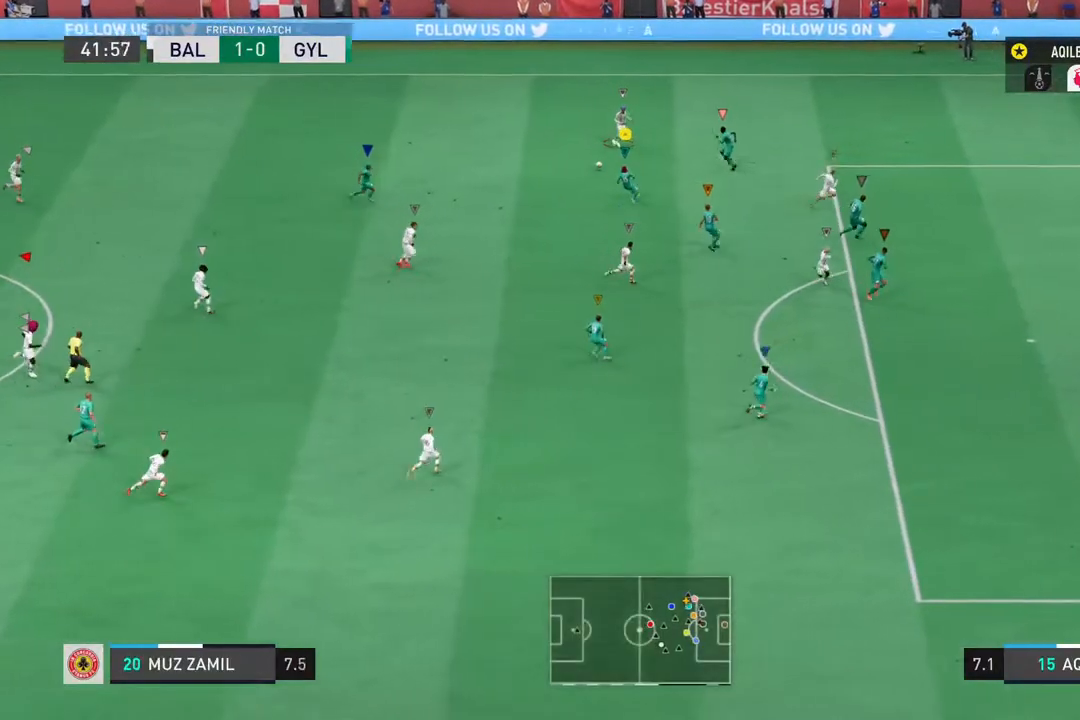
Gameplay with a controller (PlayStation layout); each line is a JSON object with the inputs held at the frame after it. "events" lists button and stick changes between this image and that frame as [ms after this image, input, new state], when the widget could be followed in between. Not read: L2 L3 R3.
{"buttons": ["R2"], "left_stick": "down-left", "right_stick": "center", "events": [[200, "left_stick", "left"], [300, "left_stick", "down-left"], [450, "R2", "down"]]}
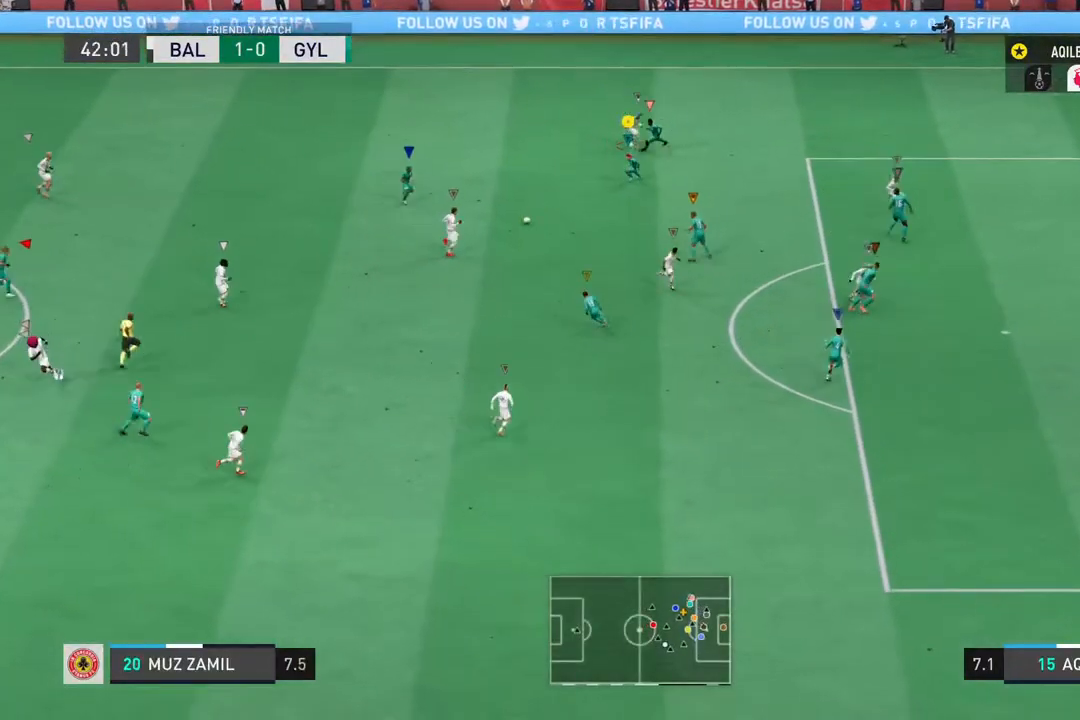
{"buttons": ["R2"], "left_stick": "down", "right_stick": "center", "events": [[83, "left_stick", "down"]]}
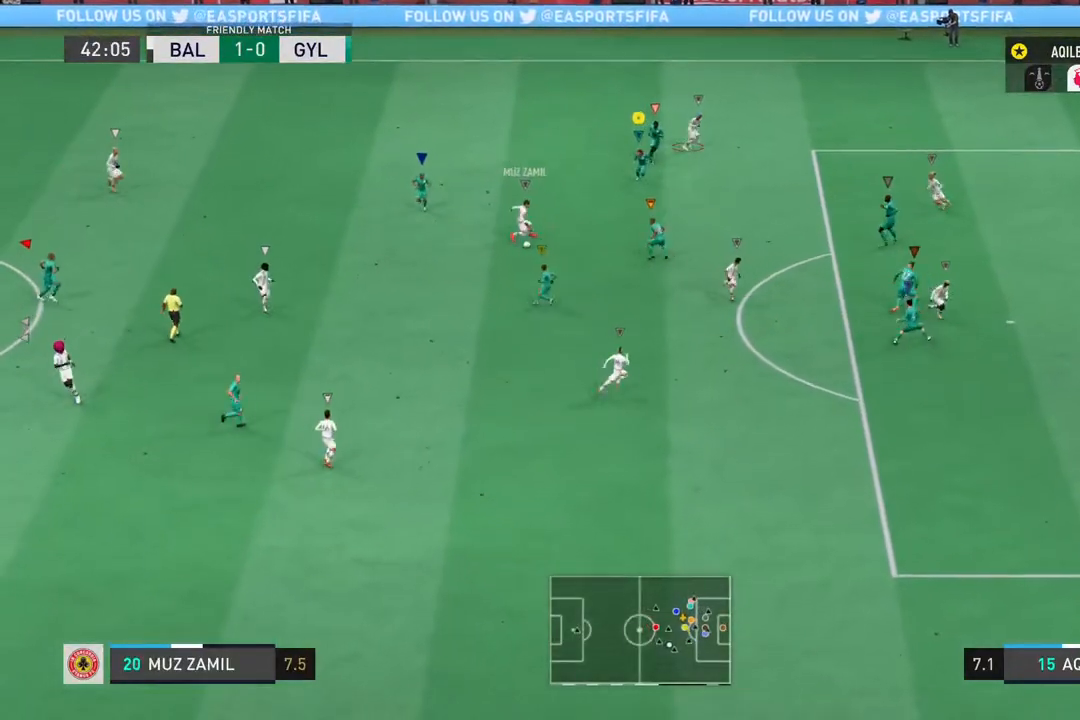
{"buttons": ["R2"], "left_stick": "down", "right_stick": "center", "events": []}
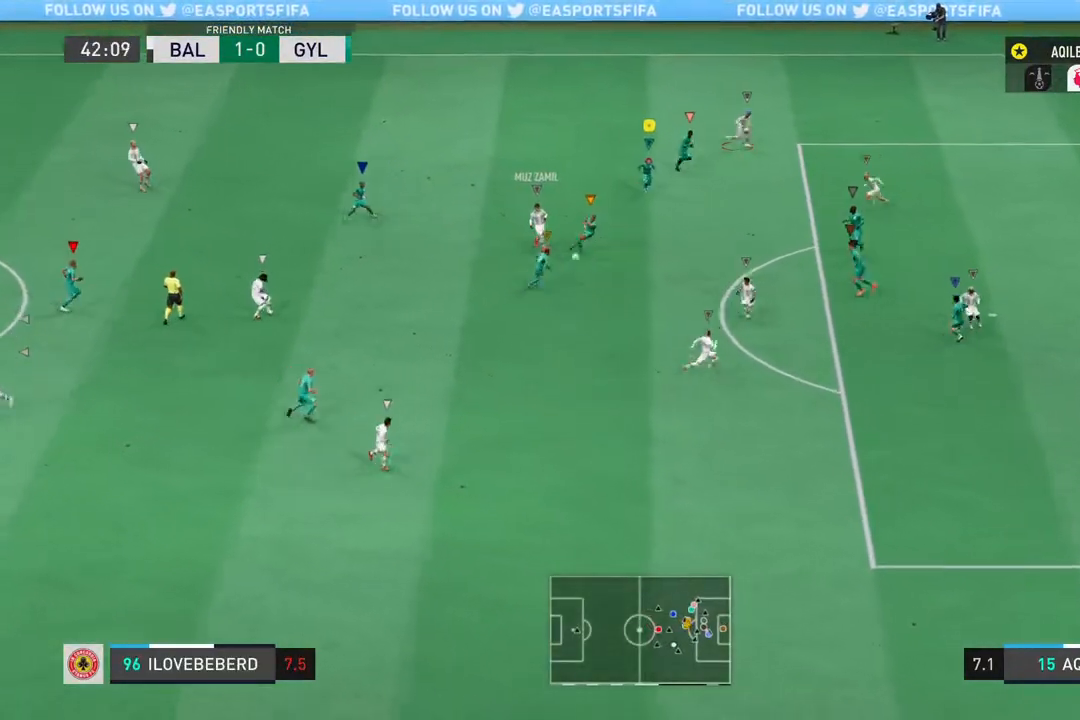
{"buttons": ["R2"], "left_stick": "down", "right_stick": "center", "events": [[83, "R2", "up"], [467, "R2", "down"]]}
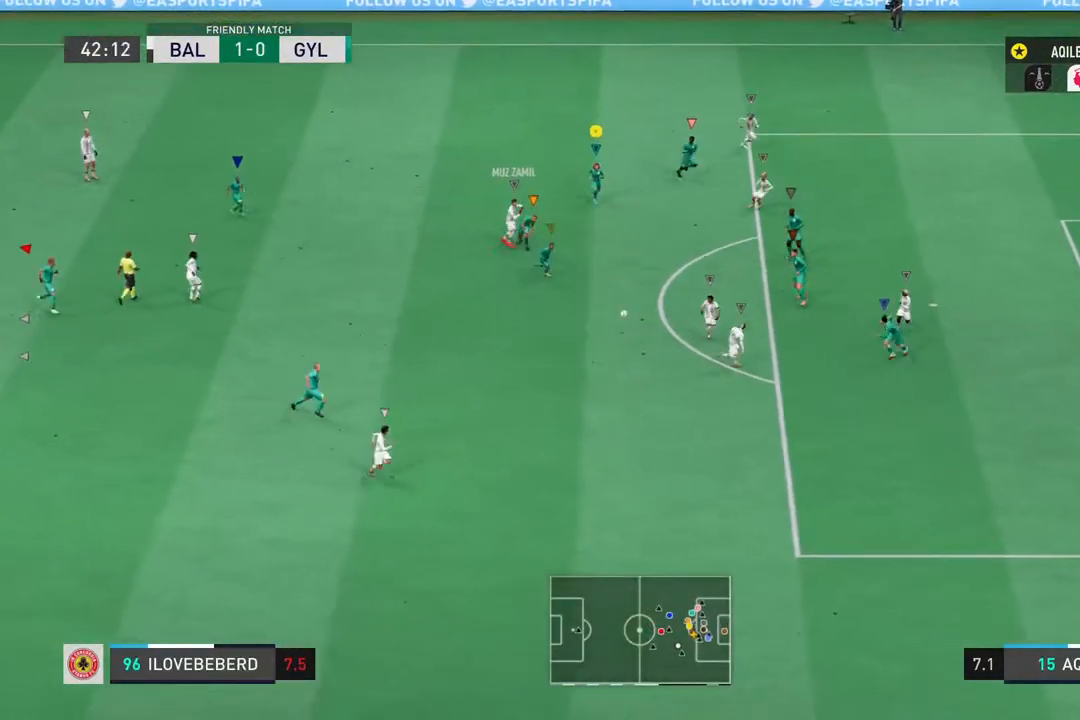
{"buttons": ["R2"], "left_stick": "down", "right_stick": "center", "events": []}
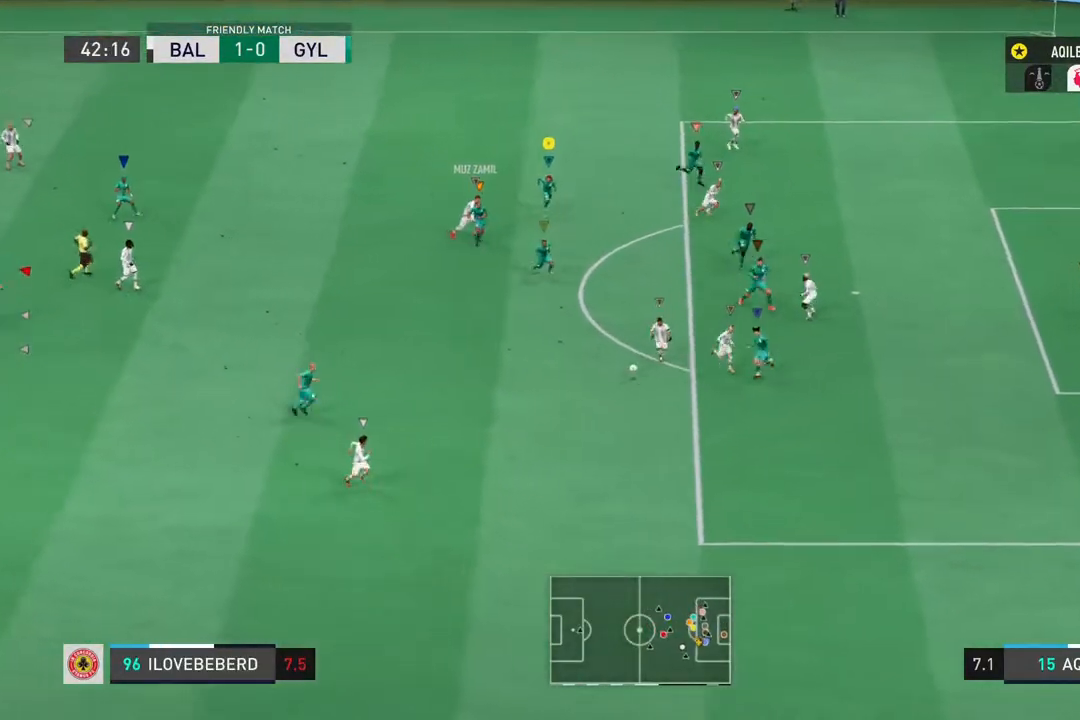
{"buttons": ["R2"], "left_stick": "down", "right_stick": "center", "events": []}
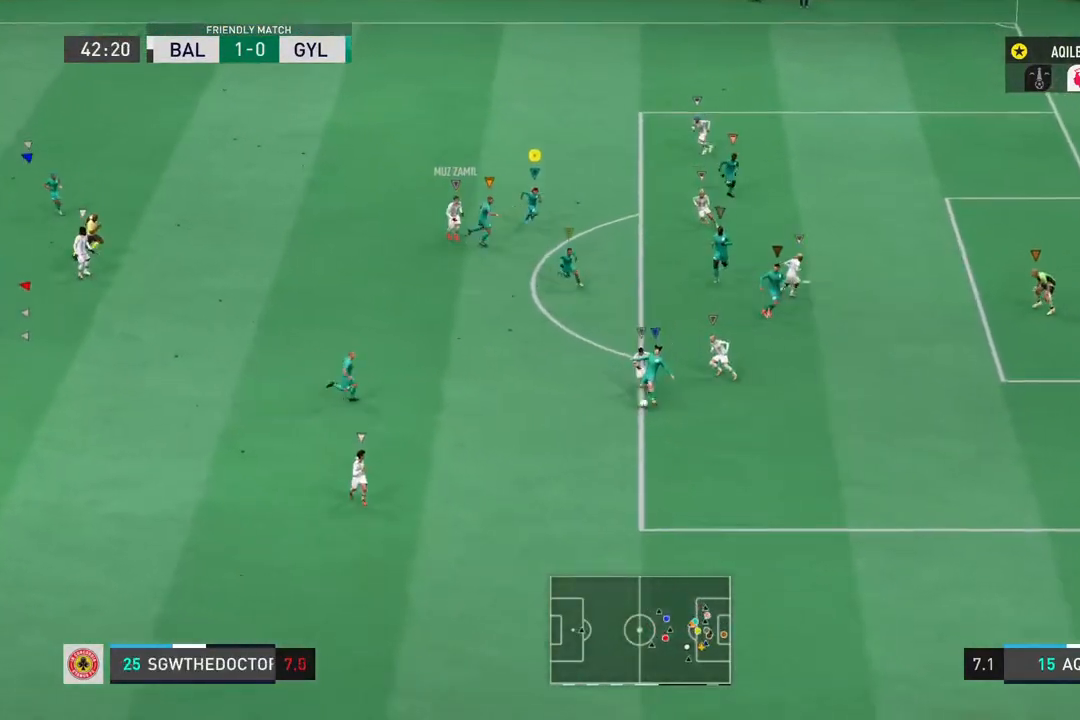
{"buttons": [], "left_stick": "down-left", "right_stick": "center", "events": [[150, "R2", "up"], [283, "left_stick", "down-left"]]}
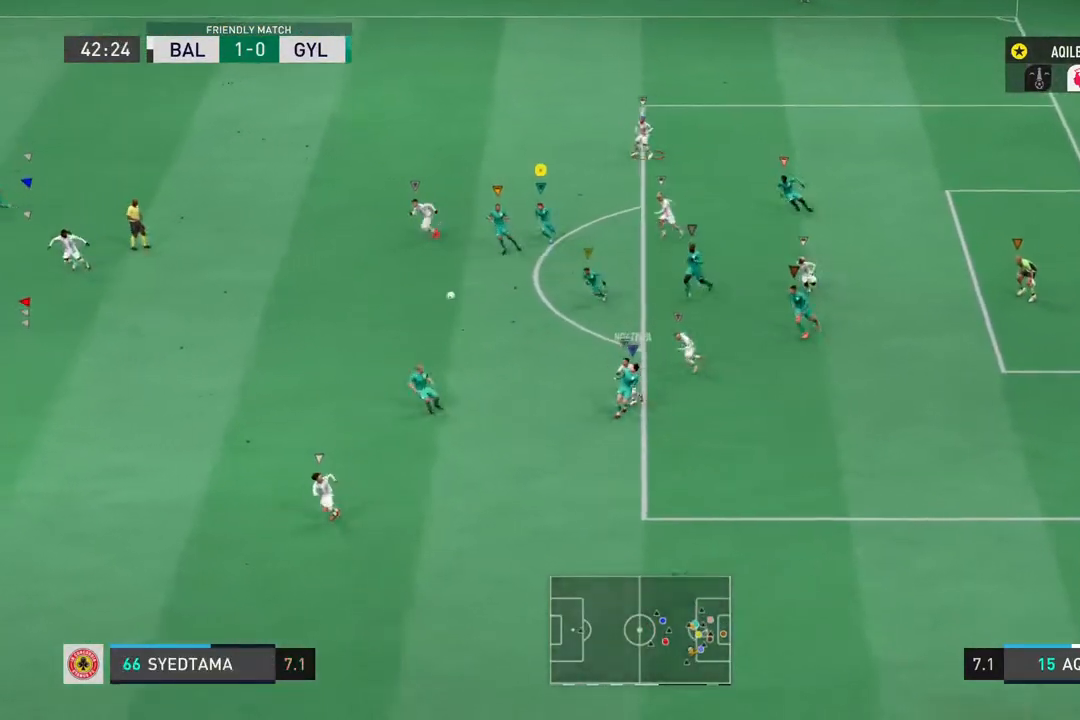
{"buttons": [], "left_stick": "down-left", "right_stick": "center", "events": []}
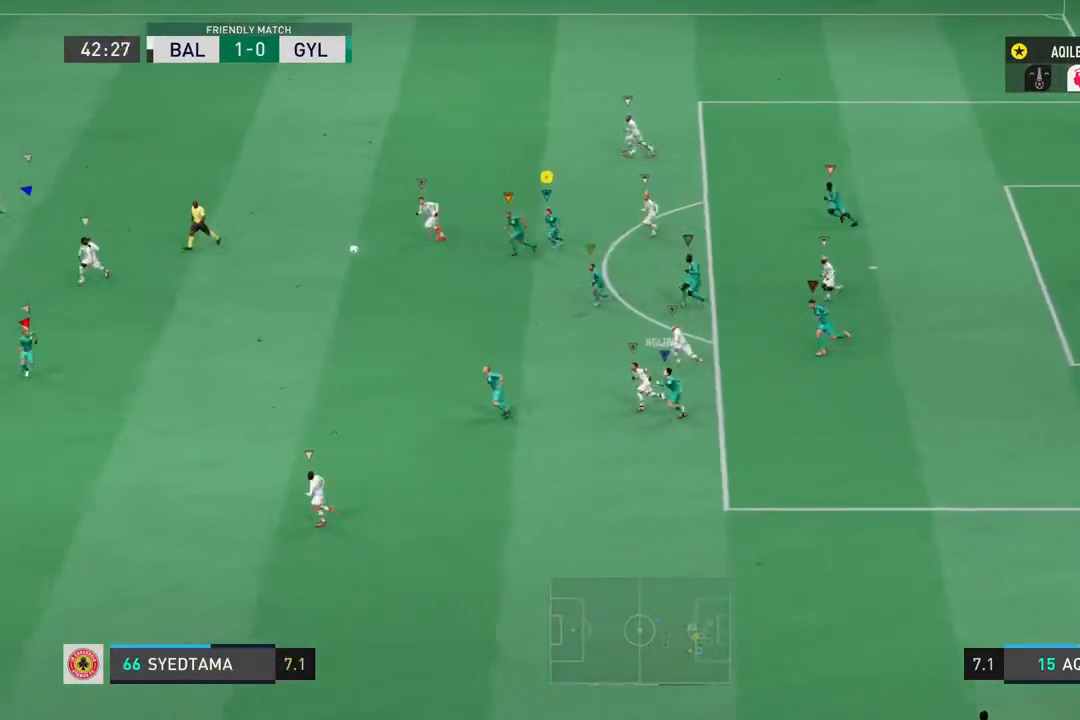
{"buttons": [], "left_stick": "left", "right_stick": "center", "events": [[333, "left_stick", "left"]]}
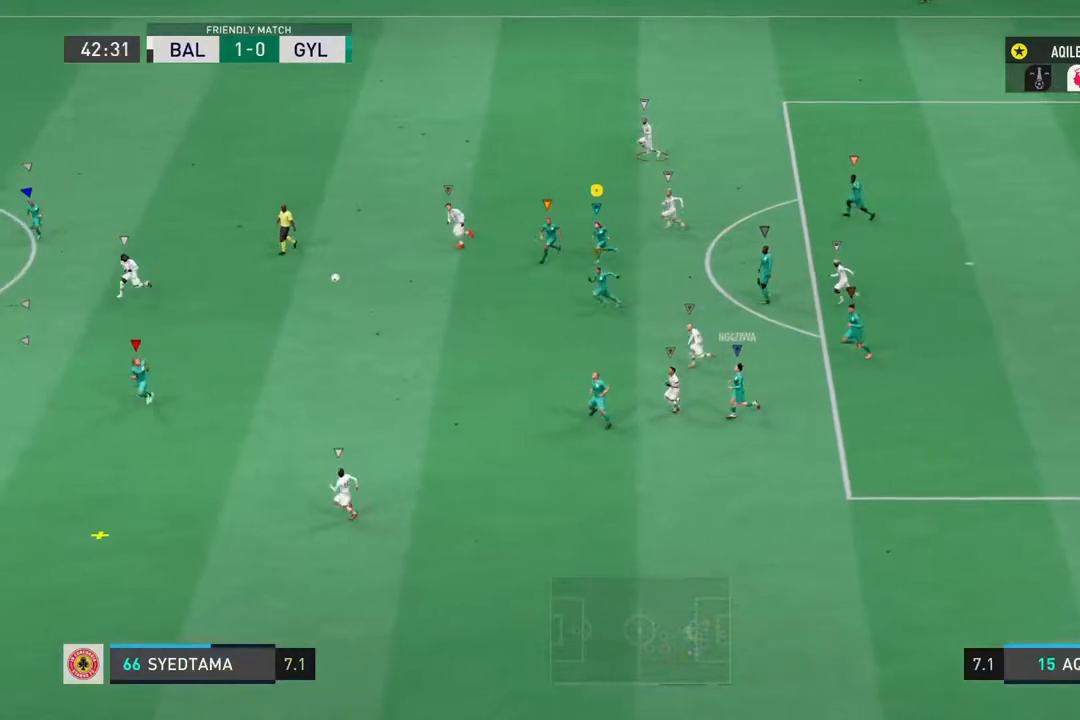
{"buttons": [], "left_stick": "left", "right_stick": "center", "events": []}
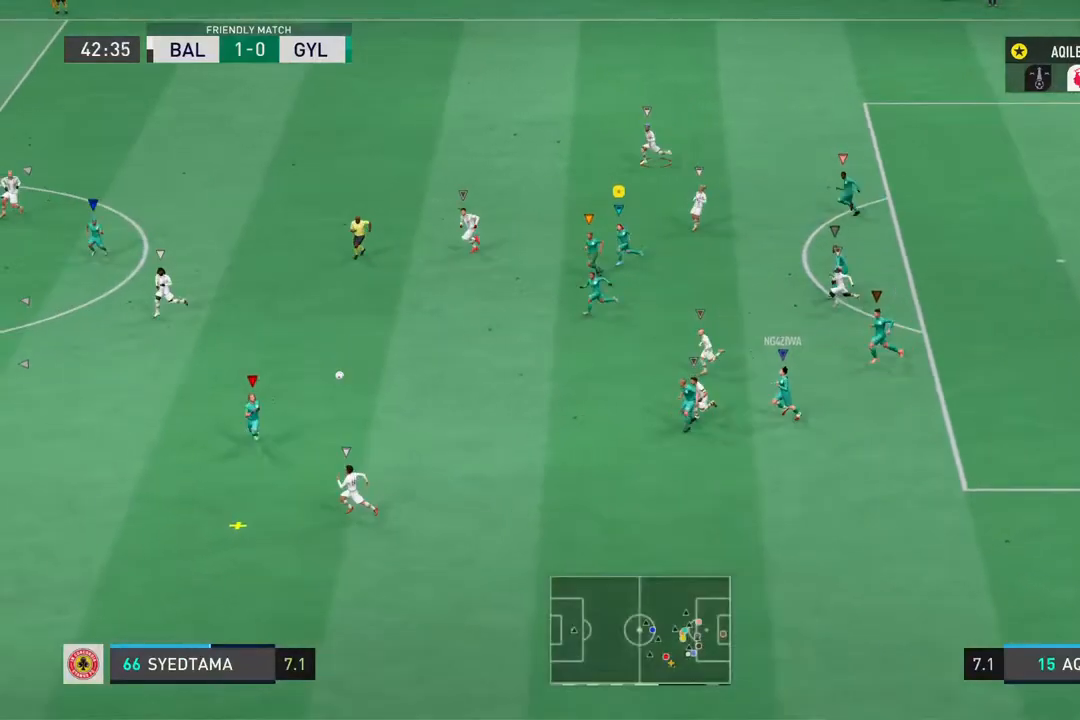
{"buttons": [], "left_stick": "down-left", "right_stick": "center", "events": [[217, "left_stick", "down-left"]]}
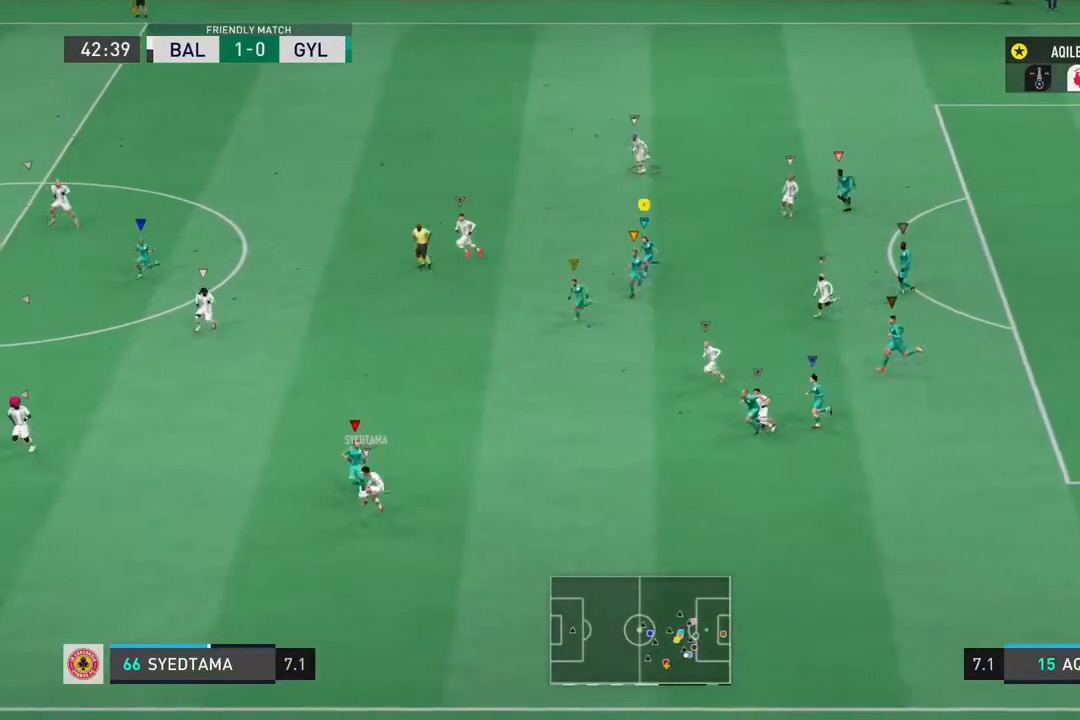
{"buttons": [], "left_stick": "down", "right_stick": "center", "events": [[483, "left_stick", "down"]]}
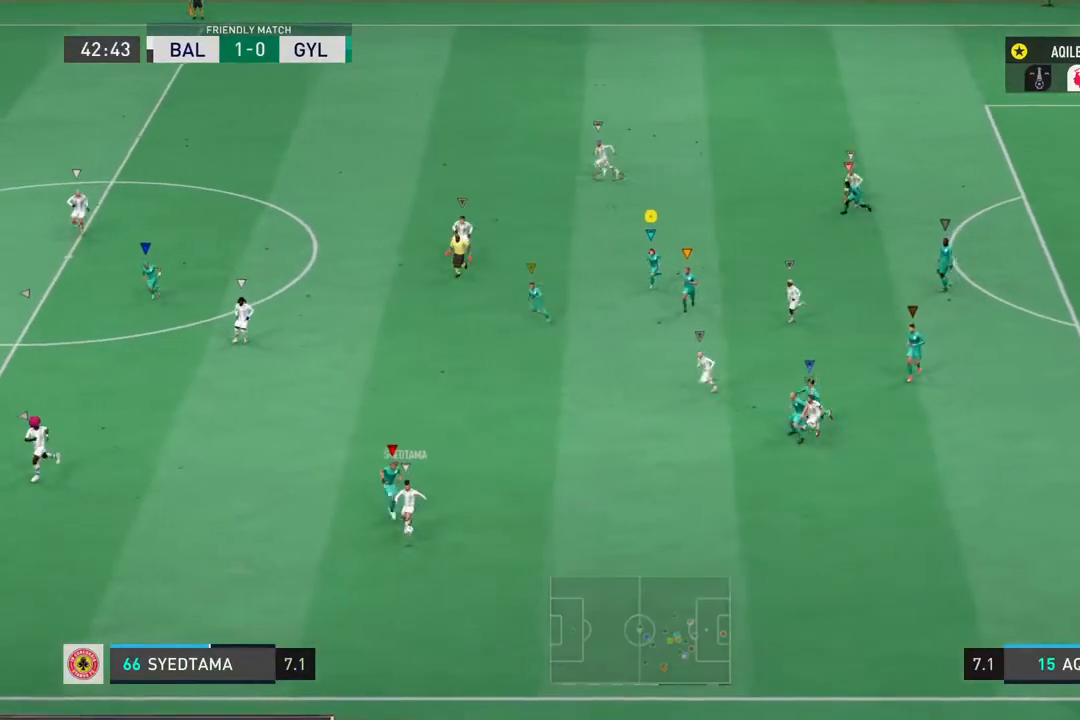
{"buttons": [], "left_stick": "down-right", "right_stick": "center", "events": [[417, "left_stick", "down-right"]]}
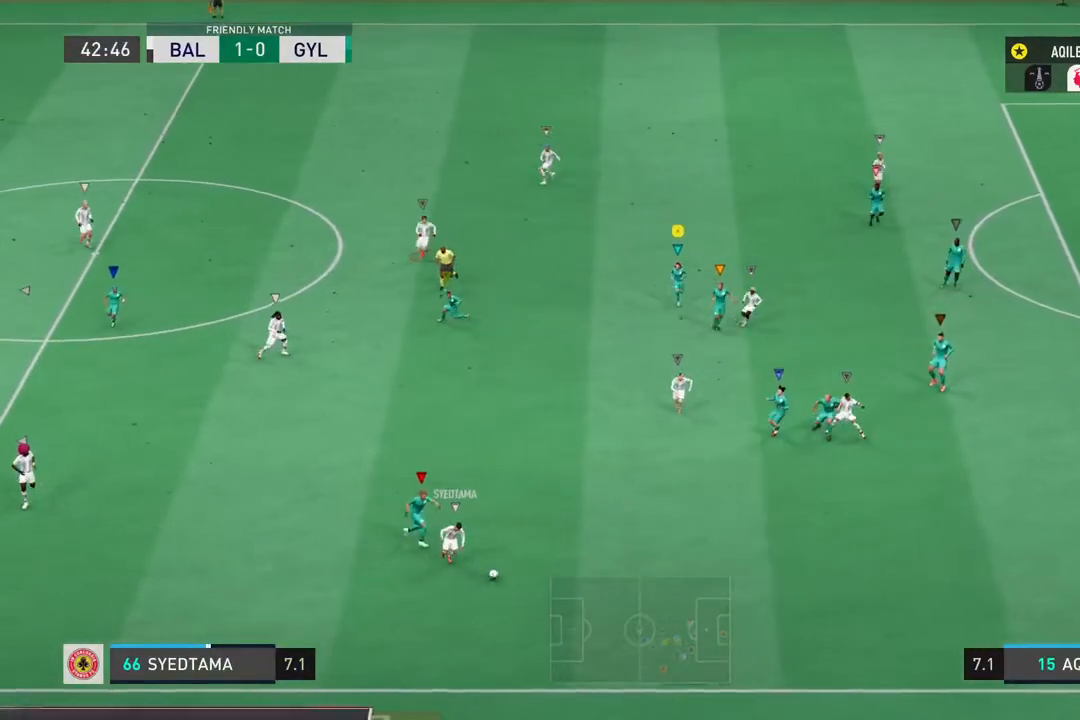
{"buttons": [], "left_stick": "center", "right_stick": "center", "events": [[433, "left_stick", "center"]]}
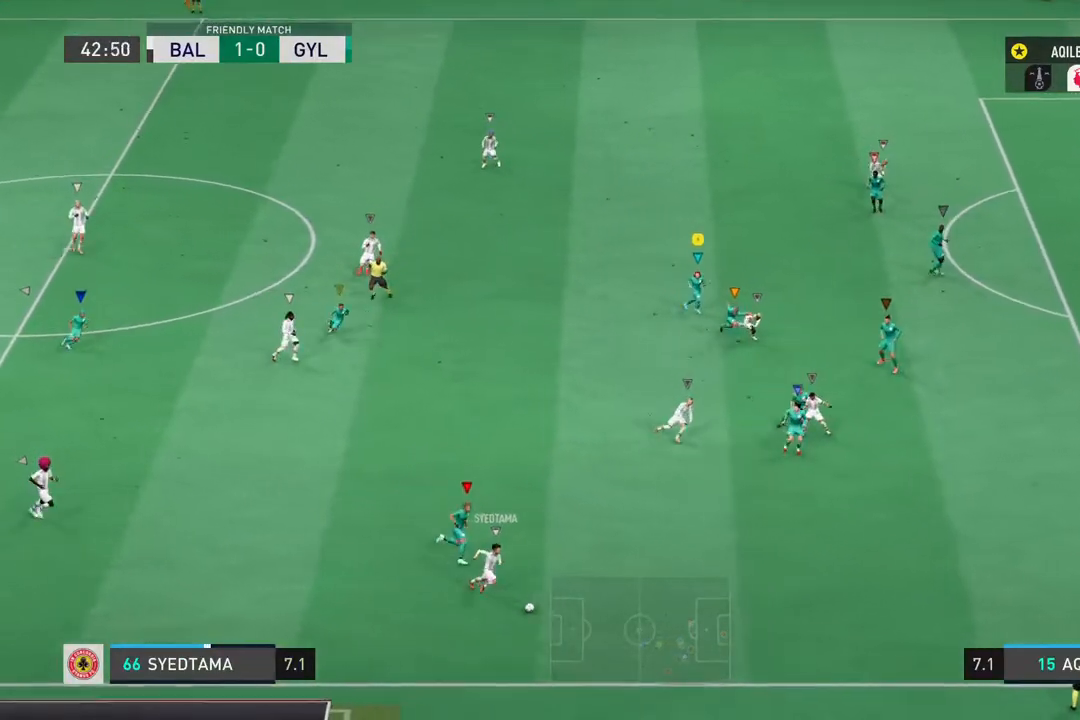
{"buttons": ["L1"], "left_stick": "center", "right_stick": "center", "events": [[100, "L1", "down"]]}
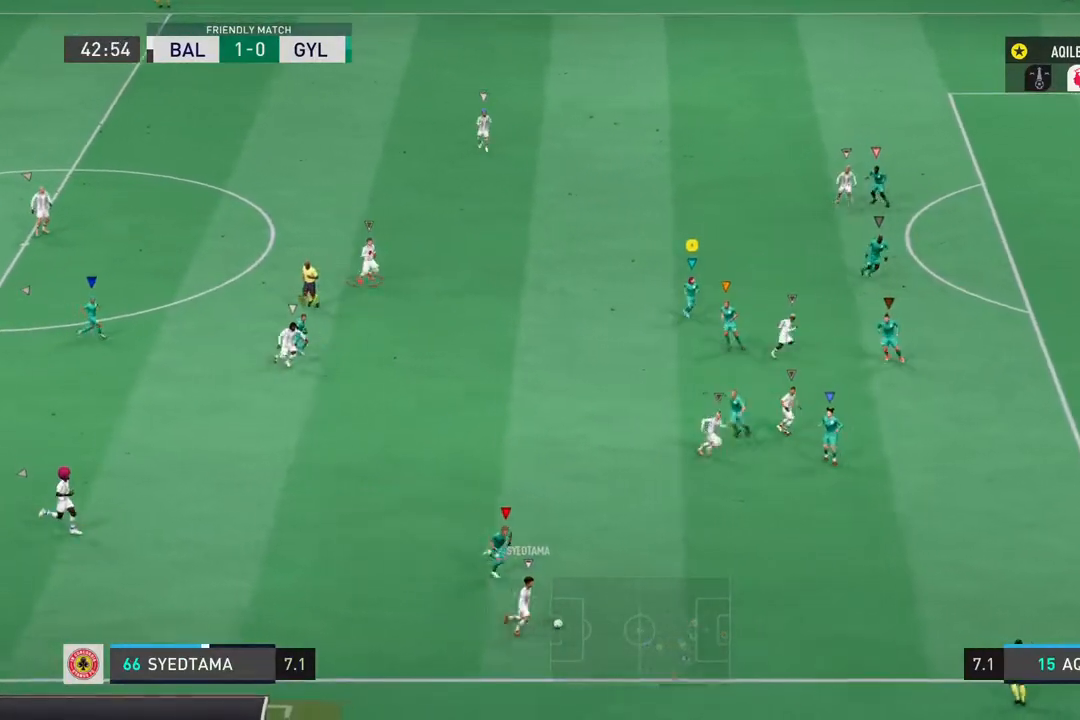
{"buttons": ["L1"], "left_stick": "center", "right_stick": "center", "events": []}
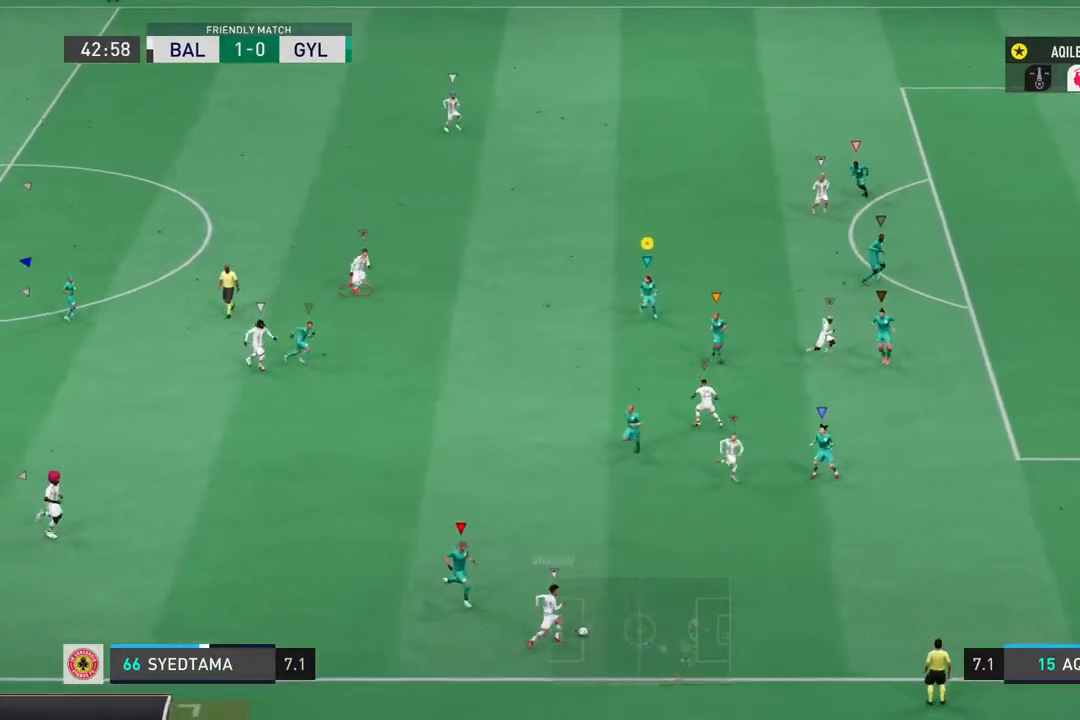
{"buttons": ["R2"], "left_stick": "right", "right_stick": "center", "events": [[100, "left_stick", "right"], [283, "L1", "up"], [367, "R2", "down"]]}
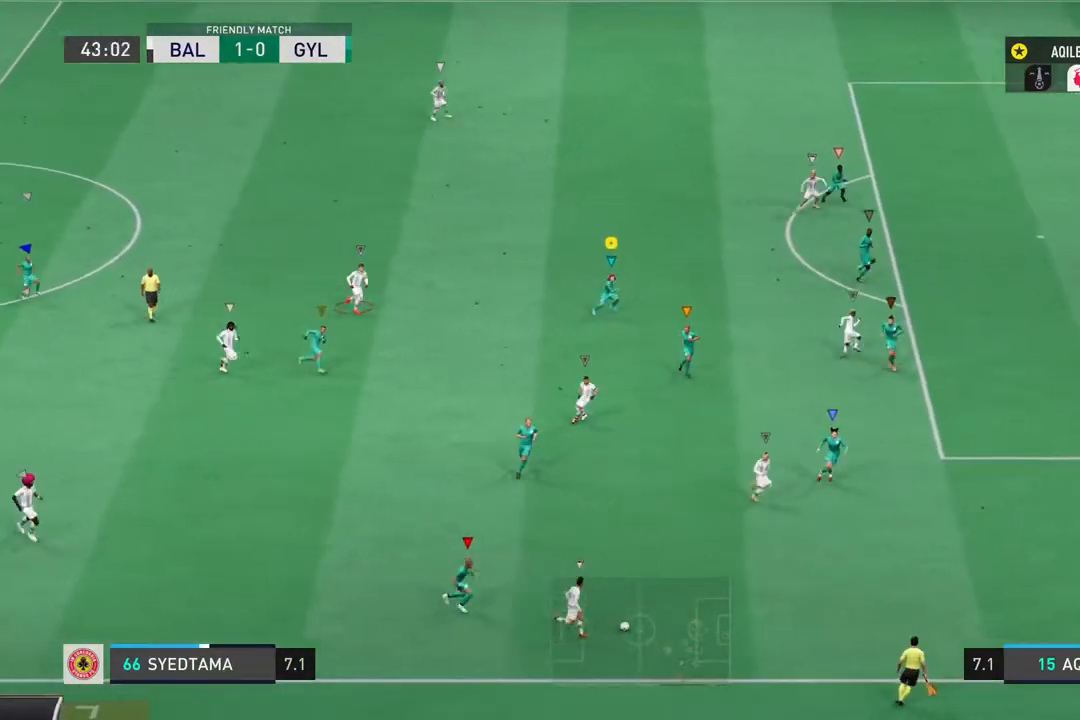
{"buttons": ["R2"], "left_stick": "right", "right_stick": "center", "events": []}
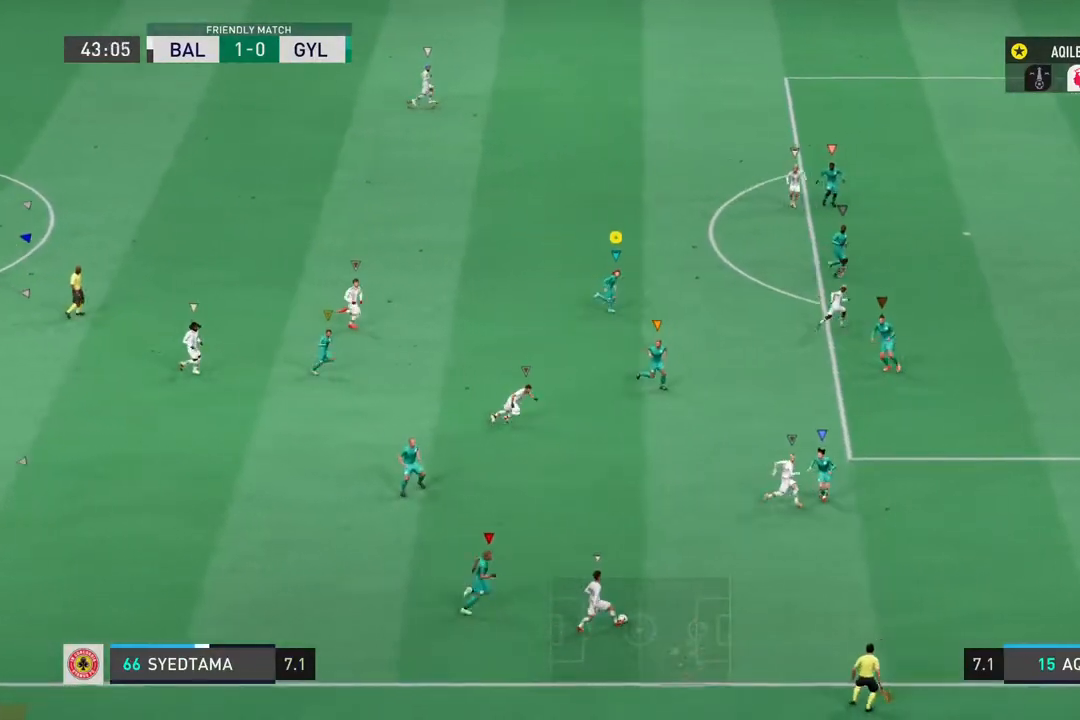
{"buttons": ["L1"], "left_stick": "center", "right_stick": "center", "events": [[150, "R2", "up"], [317, "L1", "down"], [400, "left_stick", "center"]]}
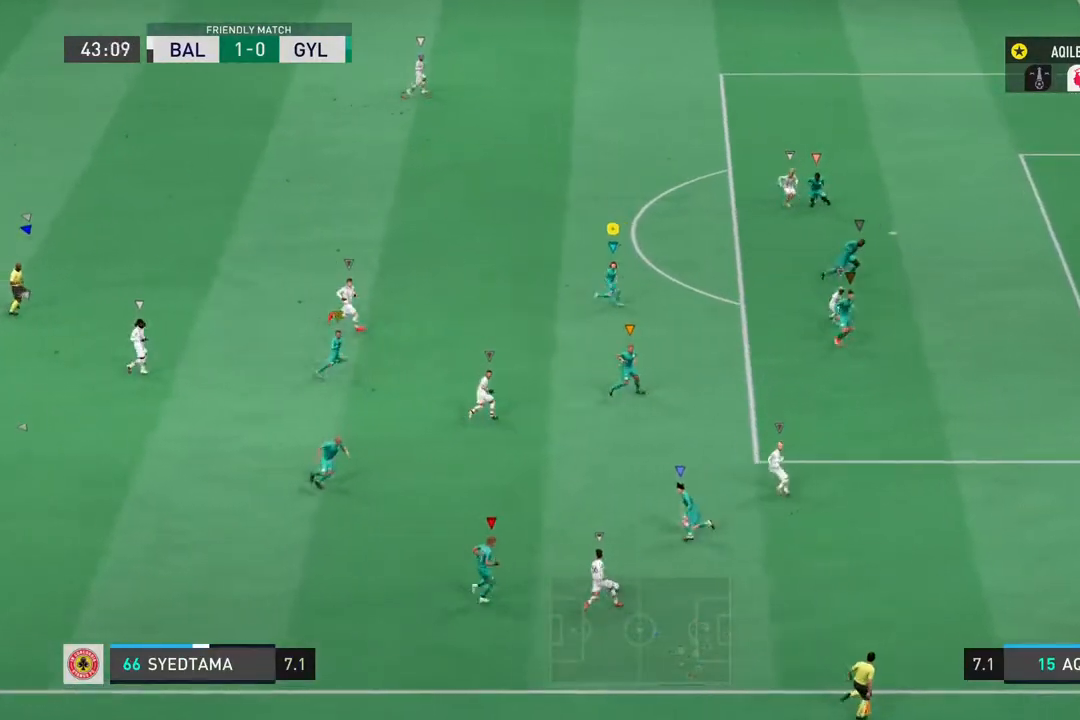
{"buttons": ["L1"], "left_stick": "center", "right_stick": "center", "events": [[200, "R1", "down"], [400, "R1", "up"]]}
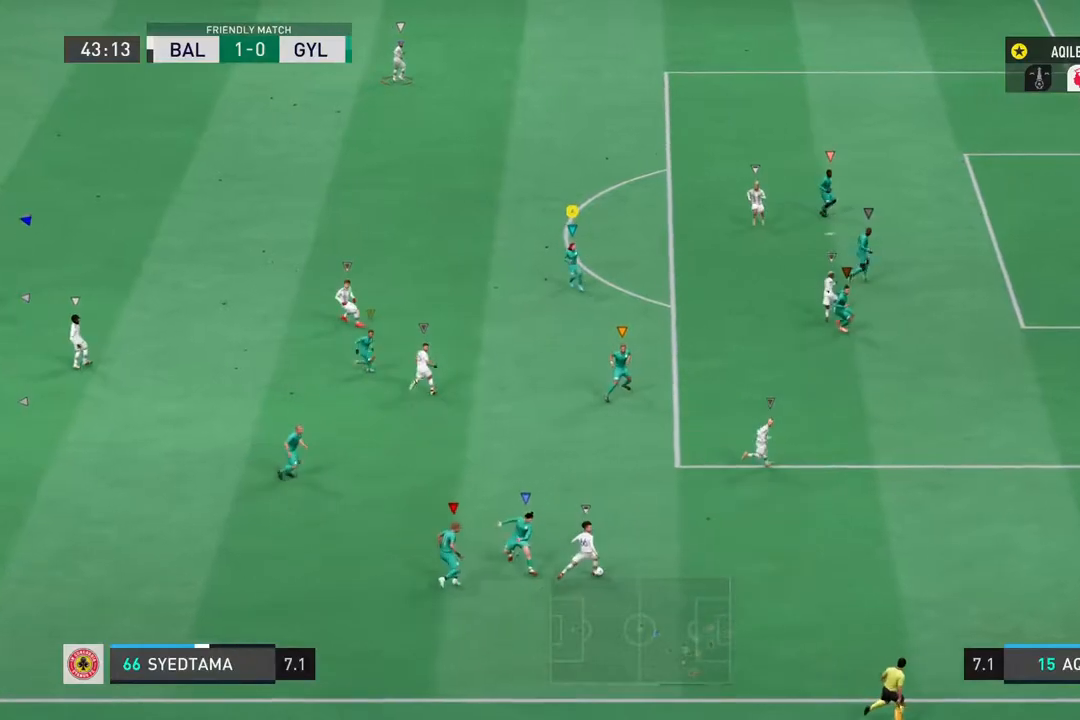
{"buttons": ["R2"], "left_stick": "right", "right_stick": "center", "events": [[183, "left_stick", "down-right"], [233, "left_stick", "right"], [350, "R2", "down"], [500, "L1", "up"]]}
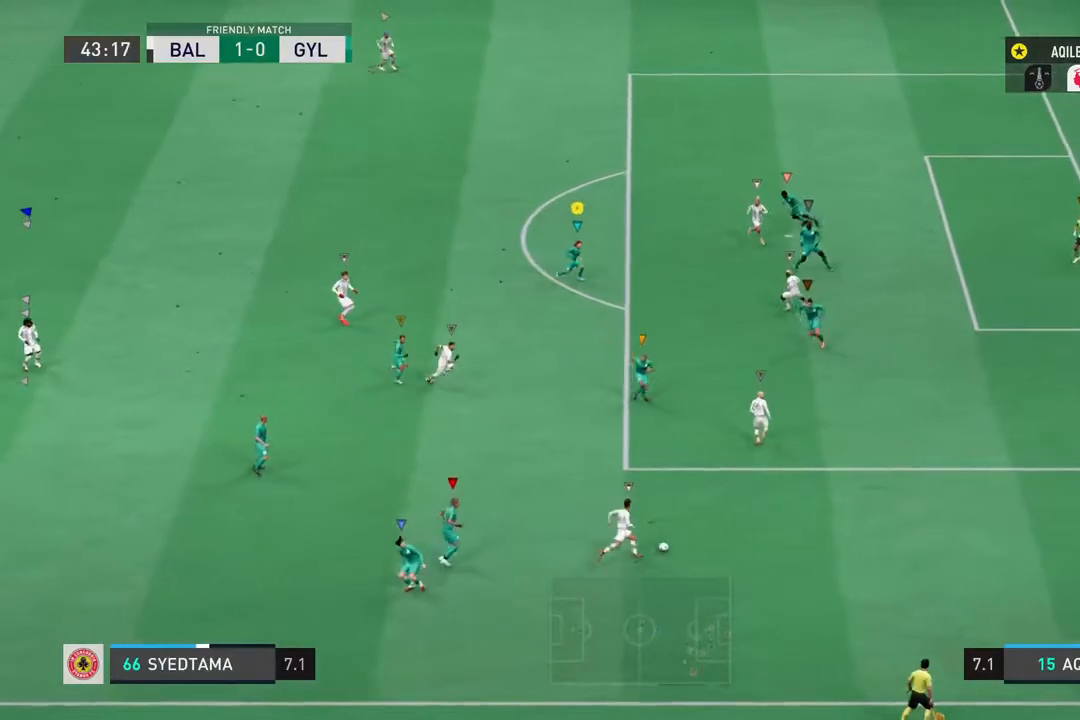
{"buttons": ["R2"], "left_stick": "down-right", "right_stick": "center", "events": [[300, "left_stick", "down-right"]]}
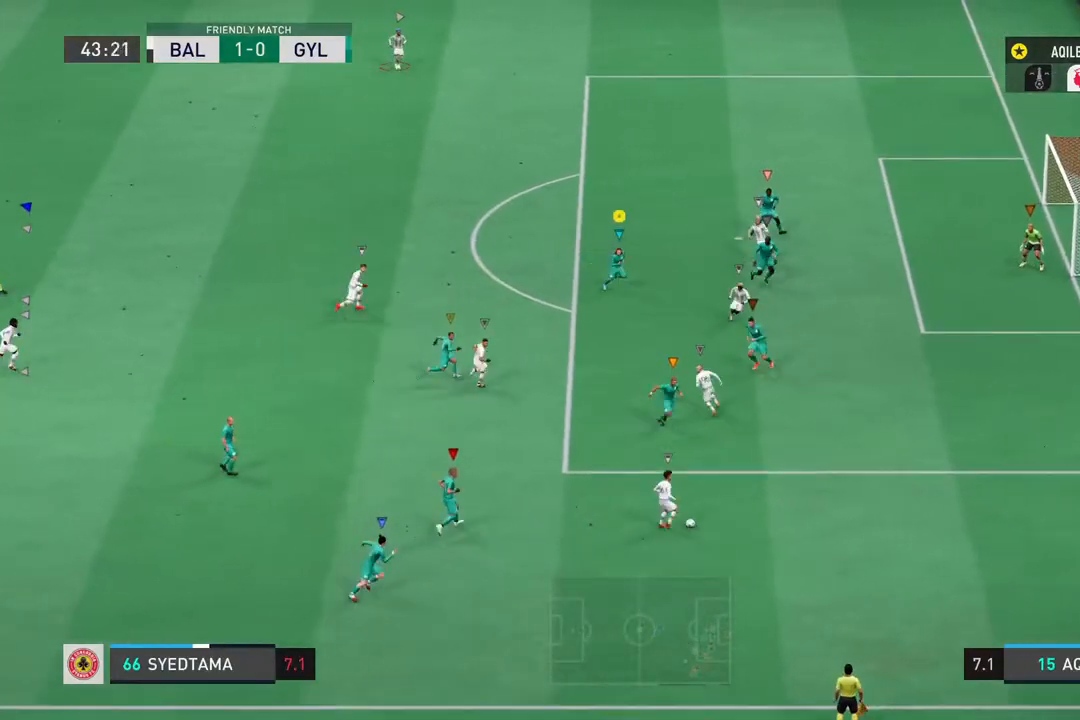
{"buttons": ["R1"], "left_stick": "down-left", "right_stick": "center", "events": [[283, "R2", "up"], [317, "R1", "down"], [383, "left_stick", "down-left"]]}
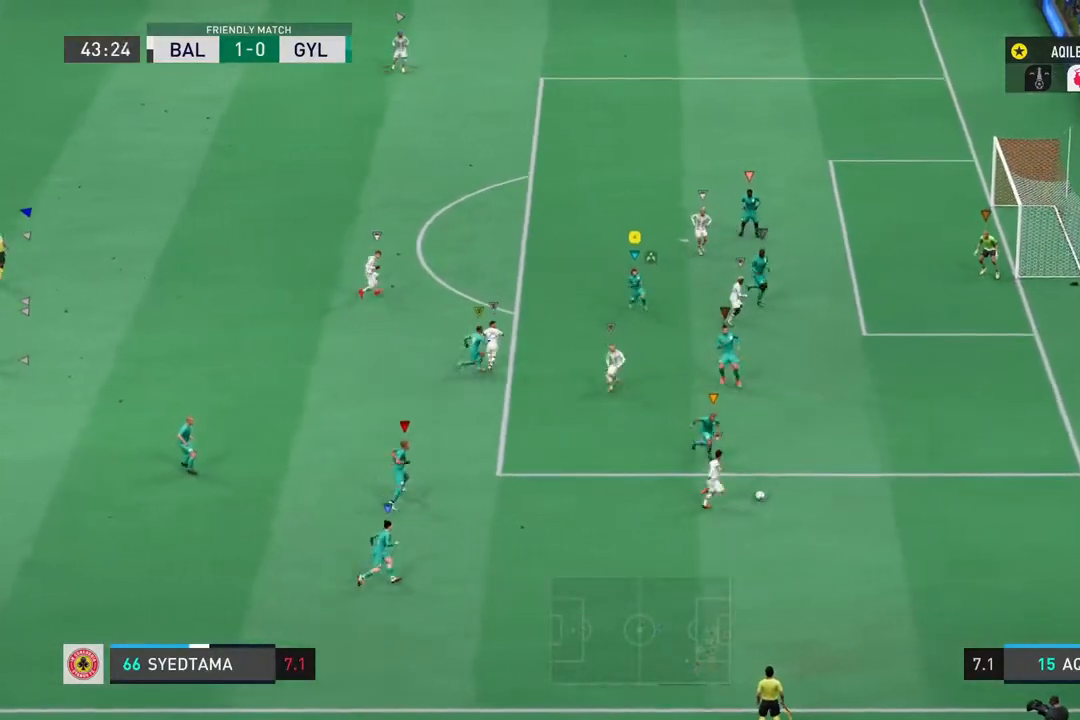
{"buttons": ["R2"], "left_stick": "up-right", "right_stick": "center", "events": [[83, "R1", "up"], [150, "left_stick", "down-right"], [400, "R2", "down"], [417, "left_stick", "up-right"]]}
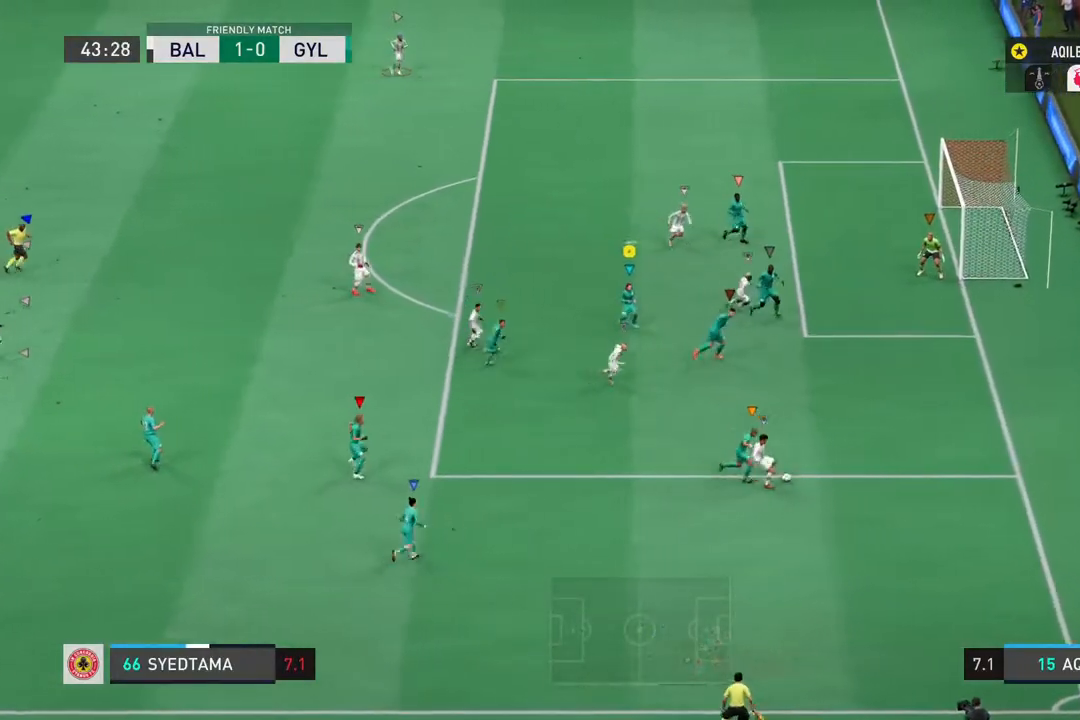
{"buttons": ["R2"], "left_stick": "up", "right_stick": "center", "events": [[17, "left_stick", "up"], [333, "right_stick", "left"], [417, "right_stick", "center"]]}
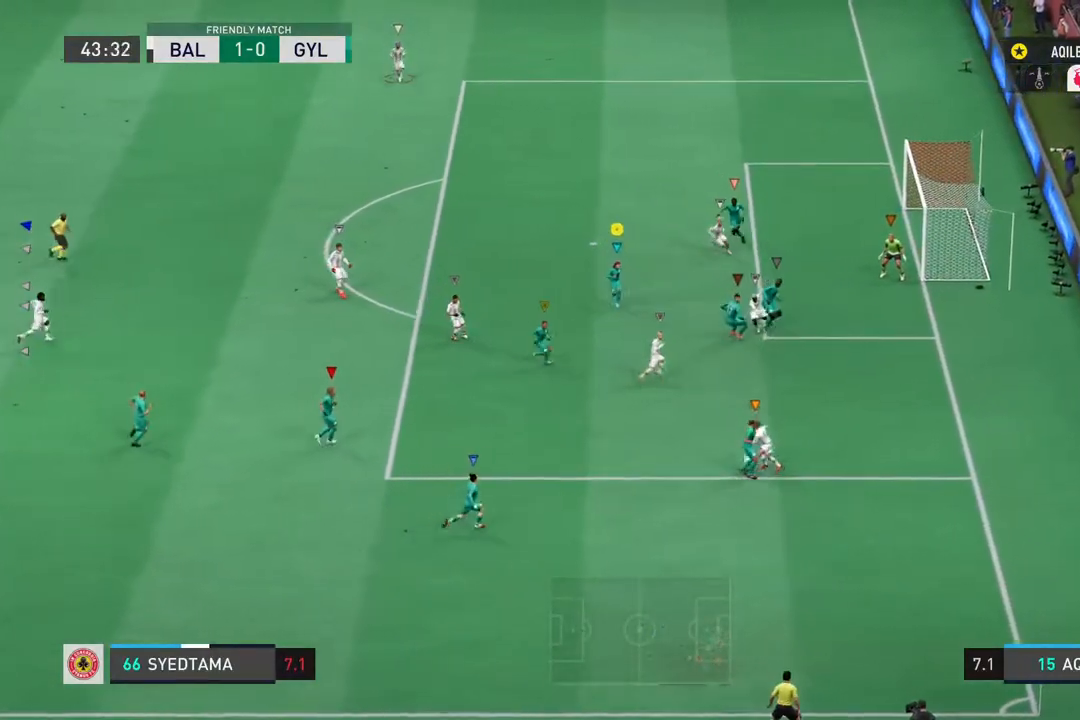
{"buttons": [], "left_stick": "up-left", "right_stick": "center", "events": [[150, "R2", "up"], [367, "left_stick", "up-left"]]}
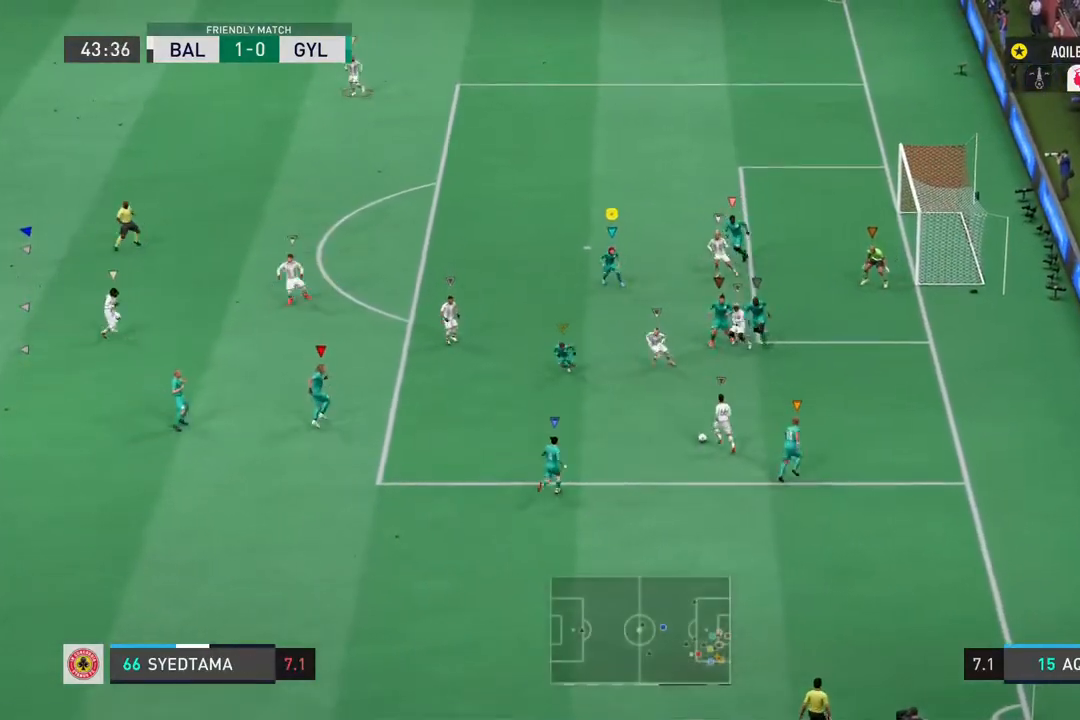
{"buttons": [], "left_stick": "down", "right_stick": "center", "events": [[33, "left_stick", "down-left"], [117, "R2", "down"], [133, "left_stick", "down"], [500, "R2", "up"]]}
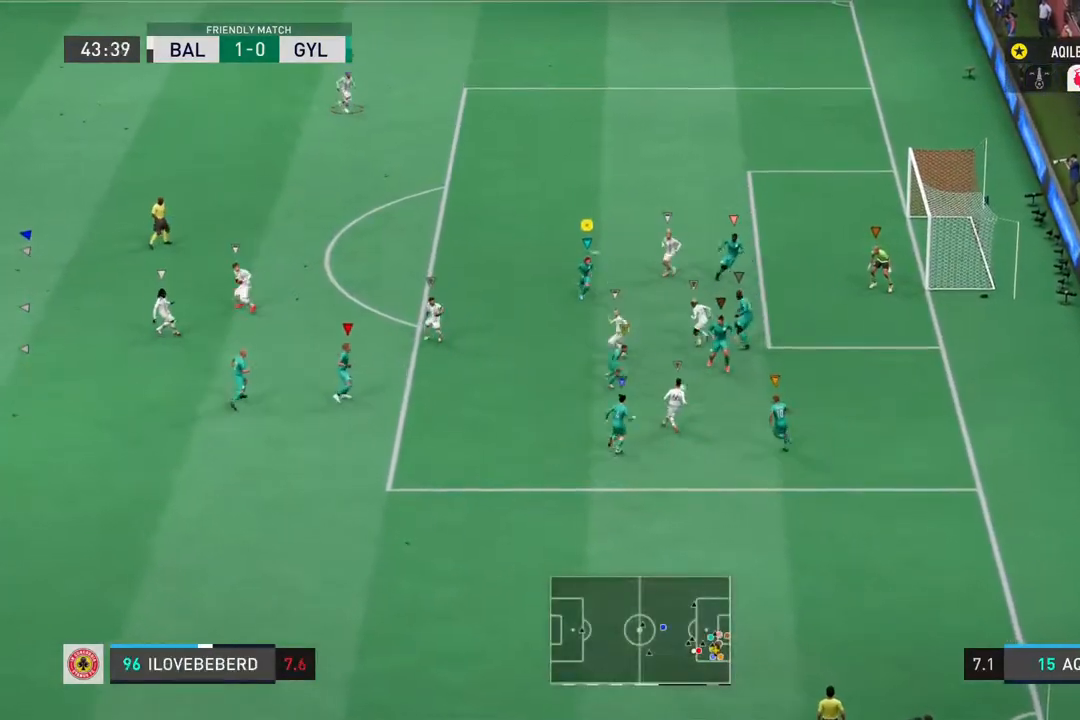
{"buttons": ["R2"], "left_stick": "up", "right_stick": "center", "events": [[33, "left_stick", "down-left"], [133, "left_stick", "left"], [233, "left_stick", "up-left"], [267, "R2", "down"], [483, "left_stick", "up"]]}
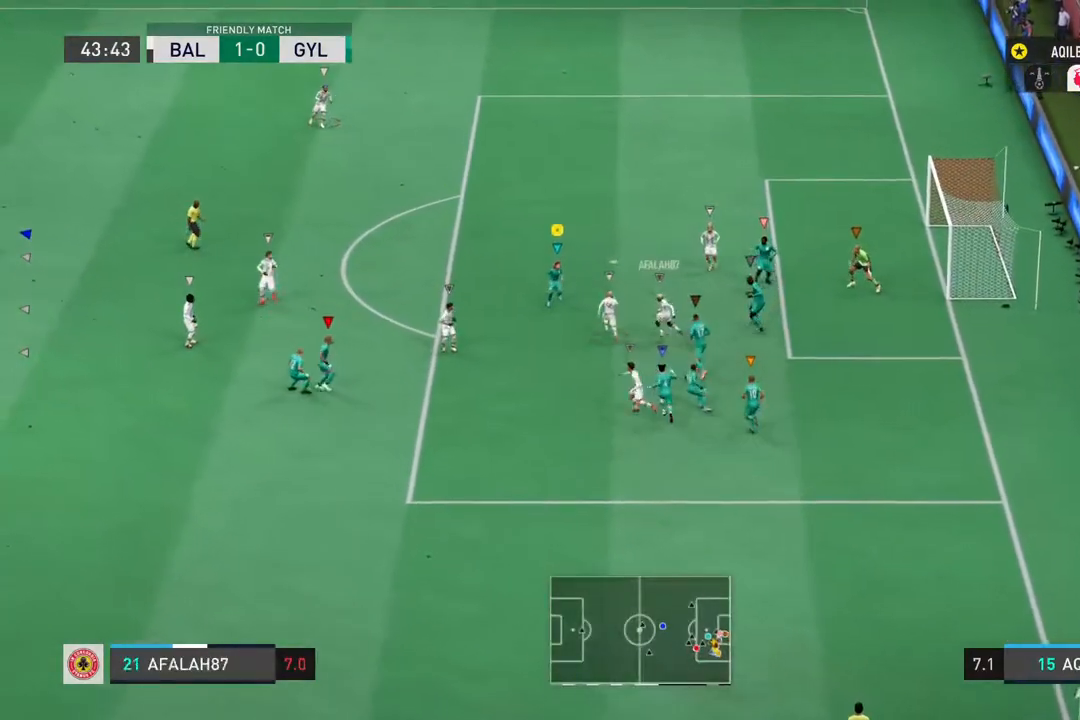
{"buttons": ["R2"], "left_stick": "right", "right_stick": "center", "events": [[283, "left_stick", "up-right"], [383, "left_stick", "right"]]}